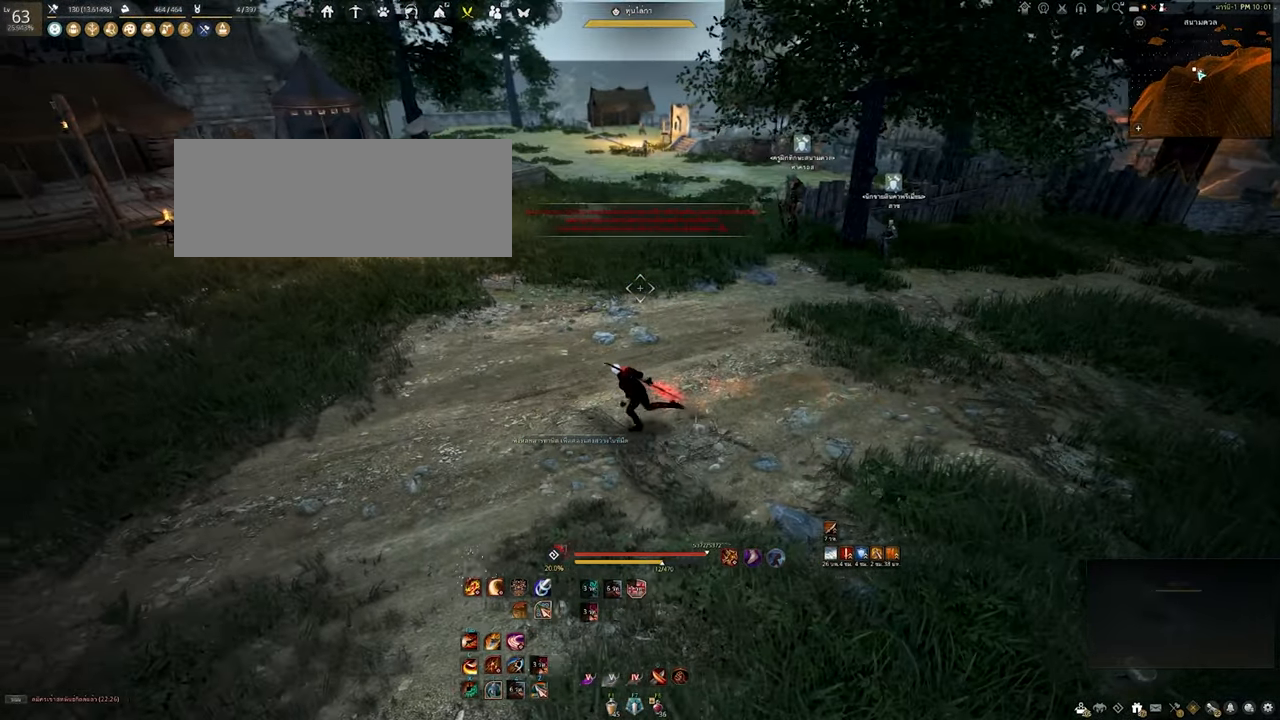
Gameplay with keyboard and mouse; each line is a JSON object with the keys and mouse buttons held at the frame after it. "events" lists presses ("down") and releases ("up") of "a", "b", "d", "e", "f4", "q", "s", "shift", "space", "w", "mouse_left" and "mouse_right" between this image and that frame as [ms after this image, input, new state], when the widget could be followed in between. "mouse_left", "mouse_right" = the "left", "right" buttons of the "mouse" list. No other keys are recorded. Mouse movement is not recorded. Not read: other_keys.
{"keys": ["a"], "mouse": [], "events": []}
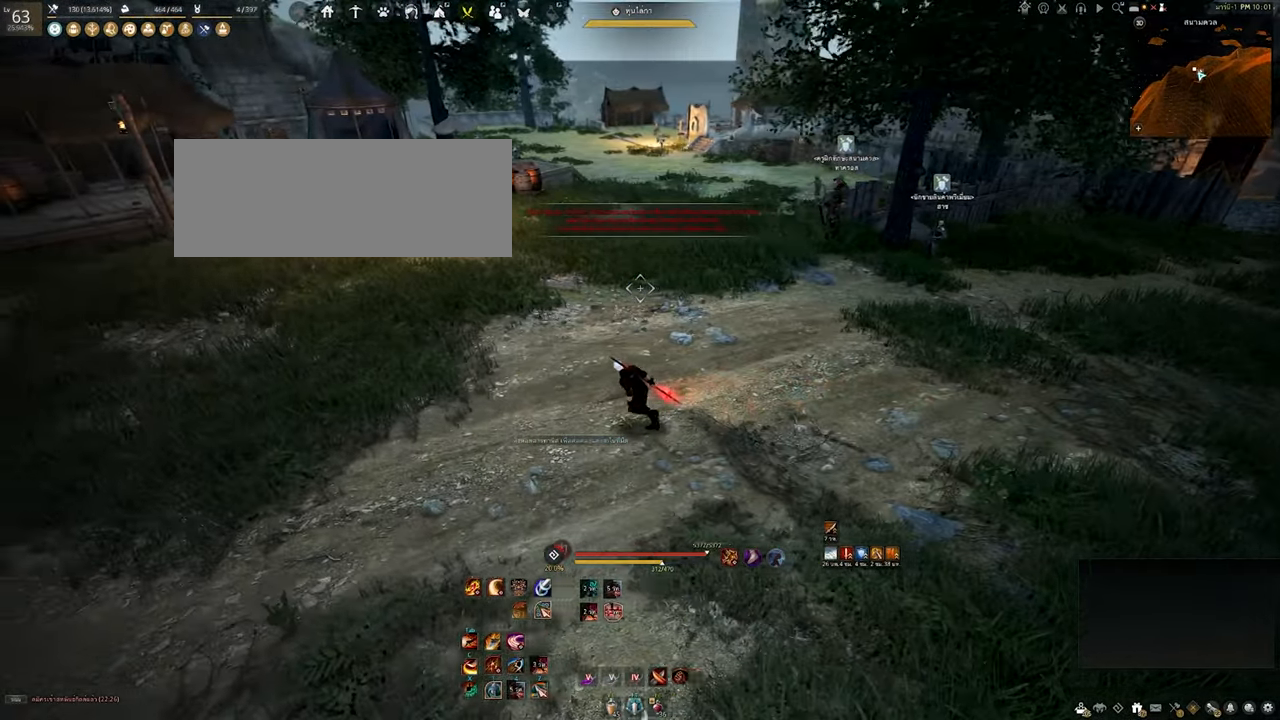
{"keys": ["a"], "mouse": [], "events": []}
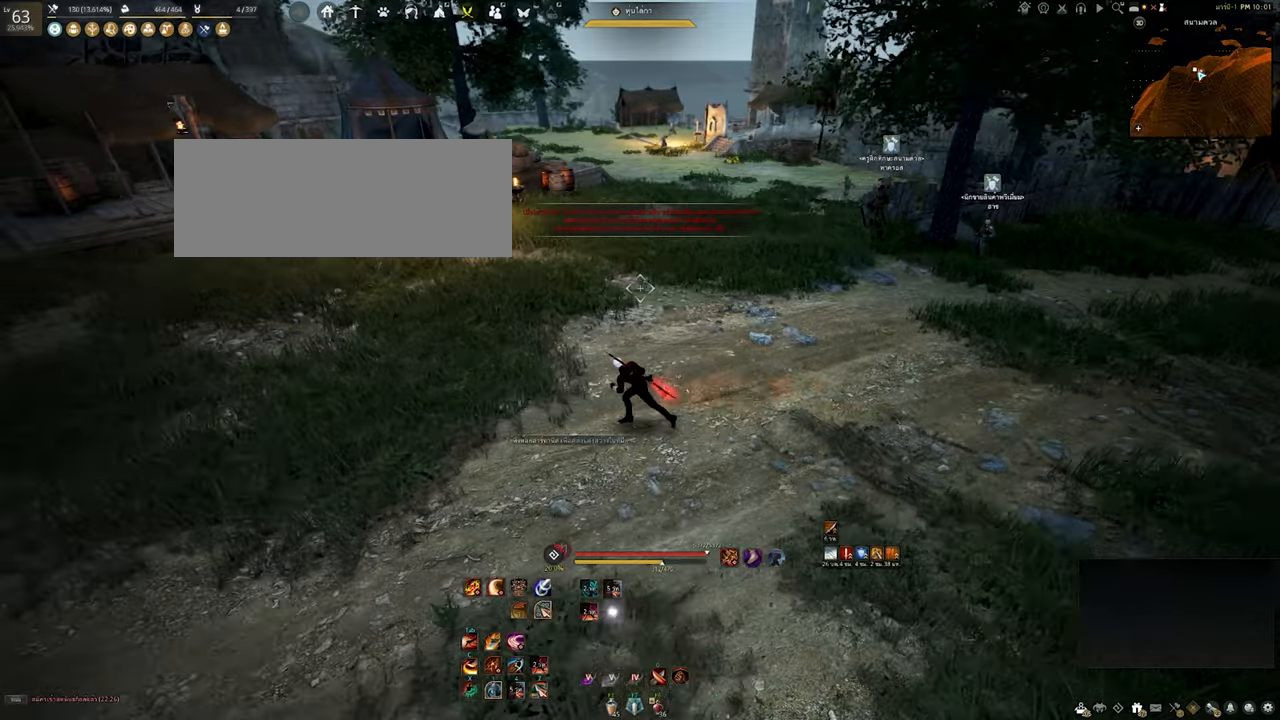
{"keys": ["w"], "mouse": [], "events": [[300, "a", "up"], [400, "w", "down"]]}
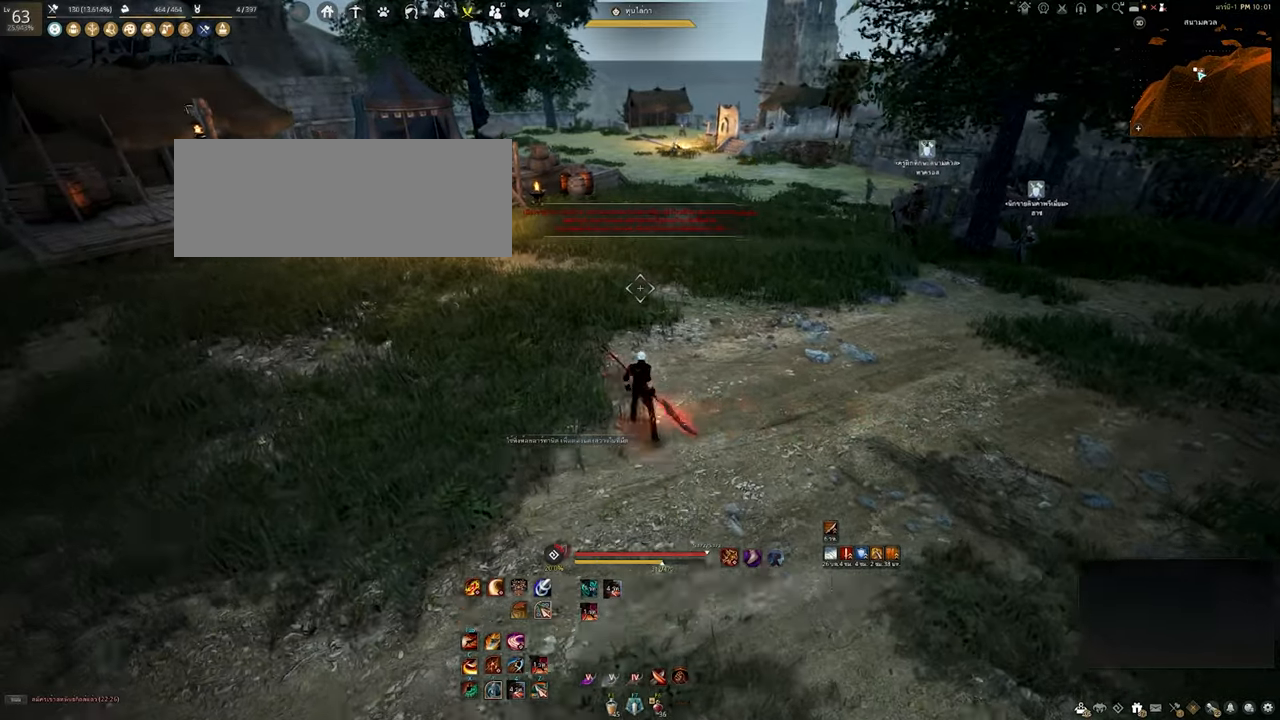
{"keys": ["w"], "mouse": [], "events": []}
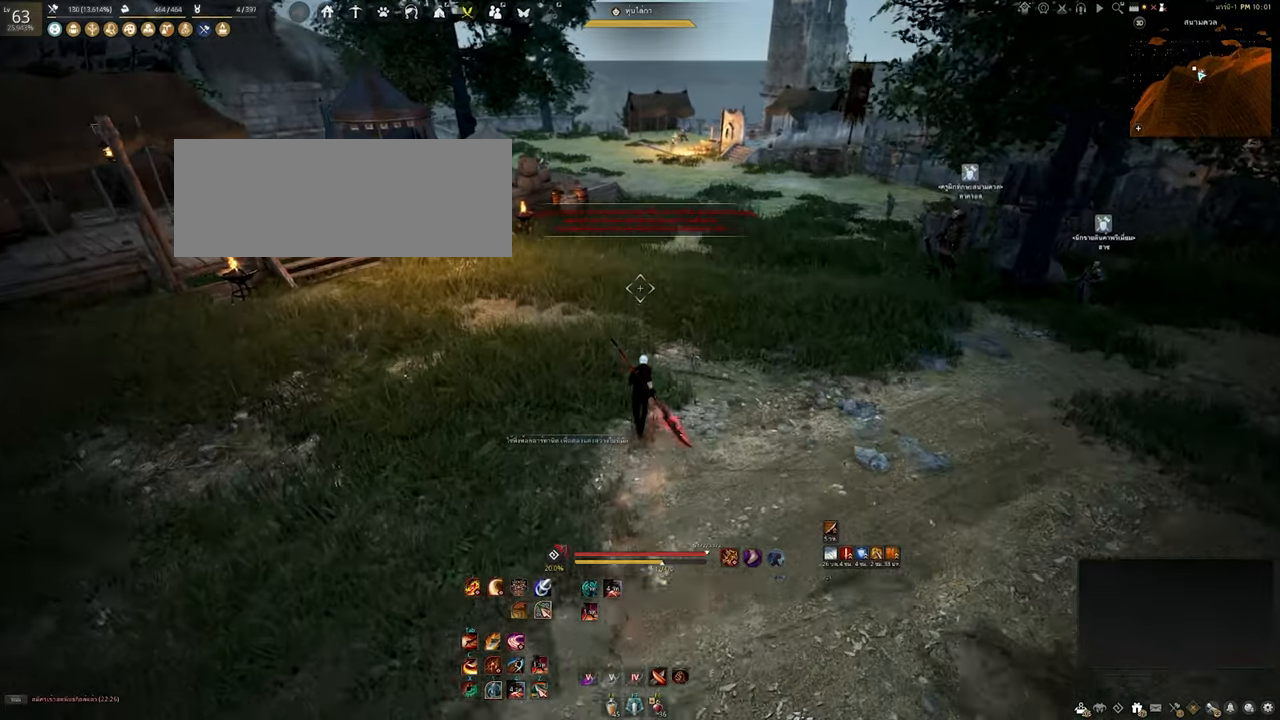
{"keys": ["w"], "mouse": ["right"], "events": [[400, "mouse_right", "down"]]}
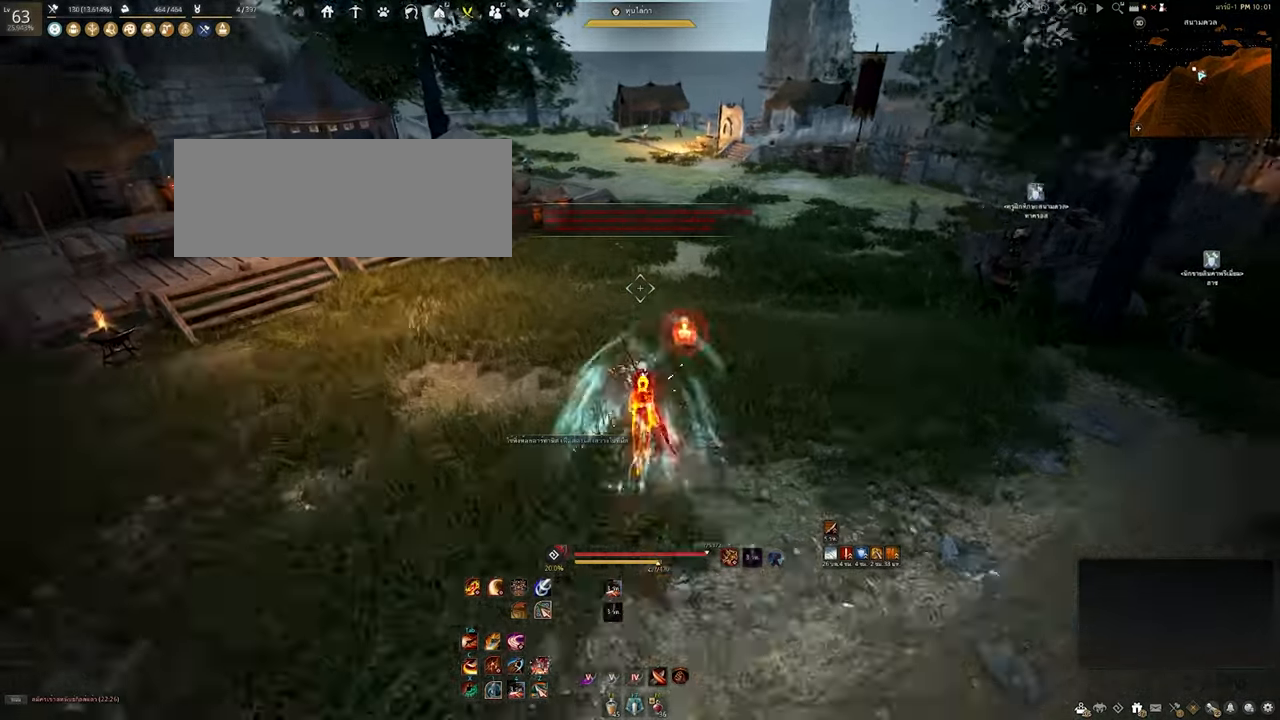
{"keys": ["w"], "mouse": [], "events": [[50, "mouse_right", "up"], [234, "mouse_right", "down"], [350, "mouse_right", "up"]]}
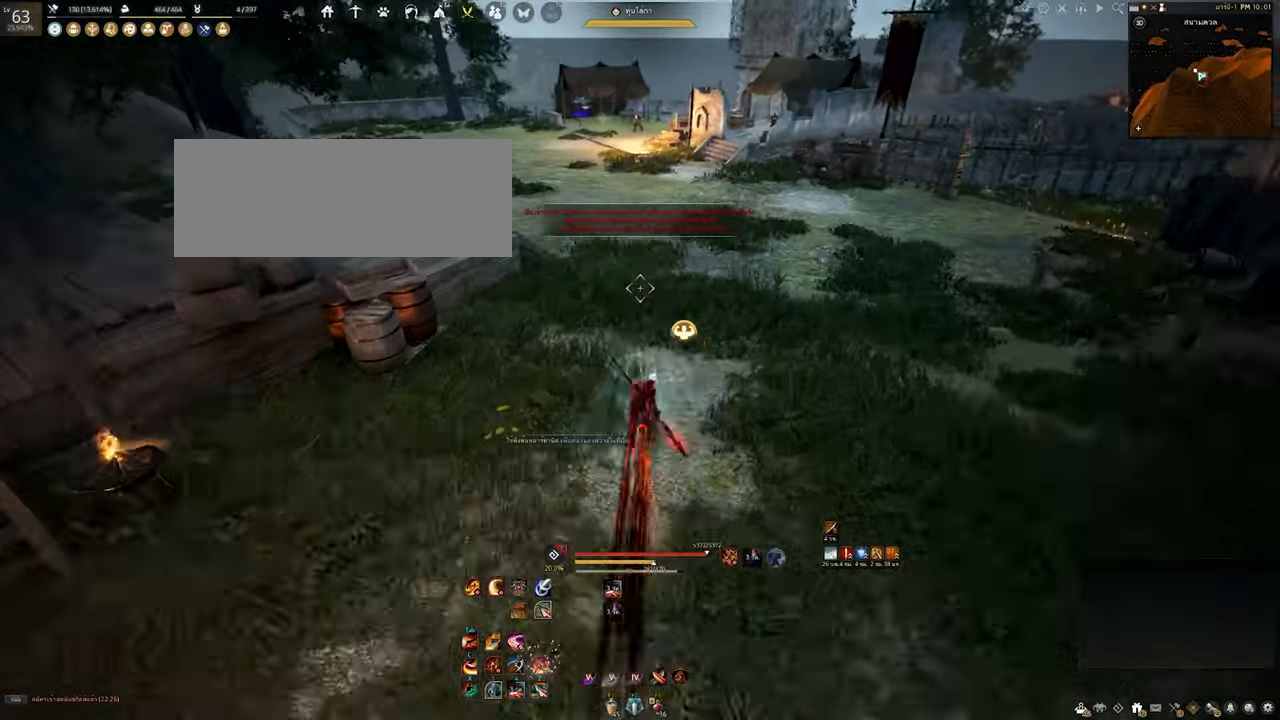
{"keys": ["w"], "mouse": [], "events": [[50, "mouse_right", "down"], [184, "mouse_right", "up"], [300, "mouse_right", "down"], [450, "mouse_right", "up"]]}
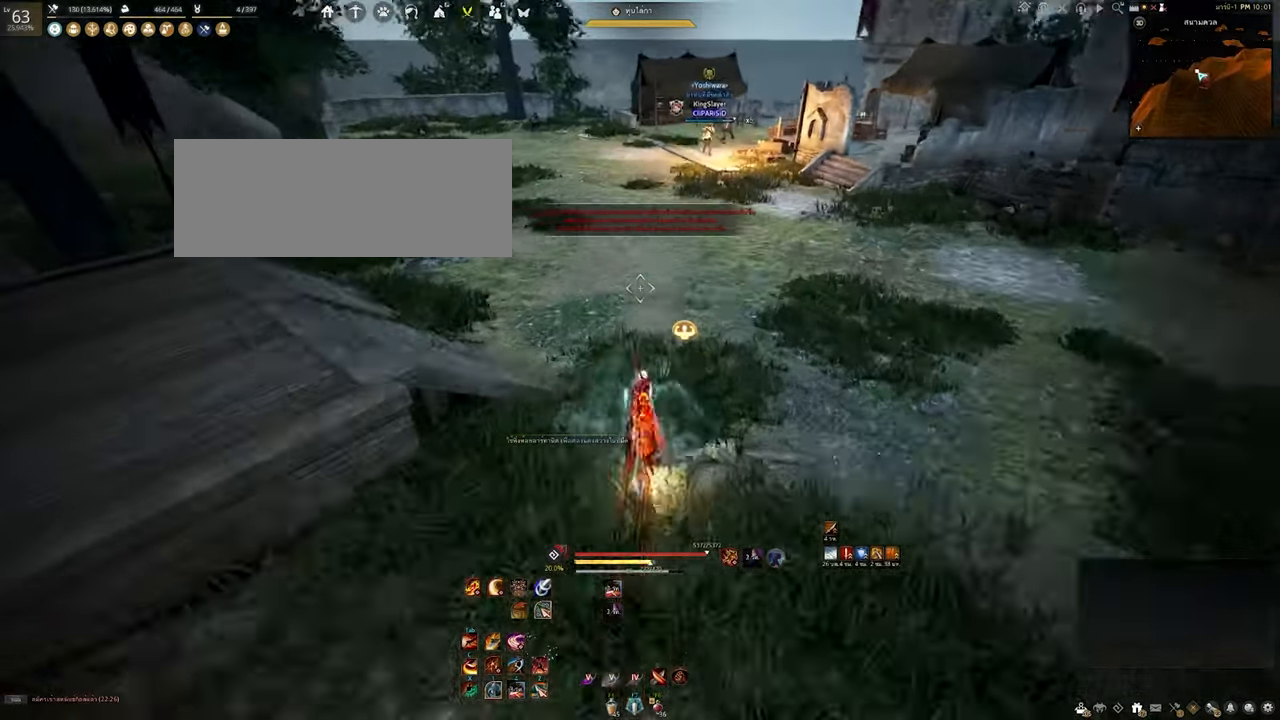
{"keys": ["w"], "mouse": [], "events": [[284, "mouse_right", "down"], [467, "mouse_right", "up"]]}
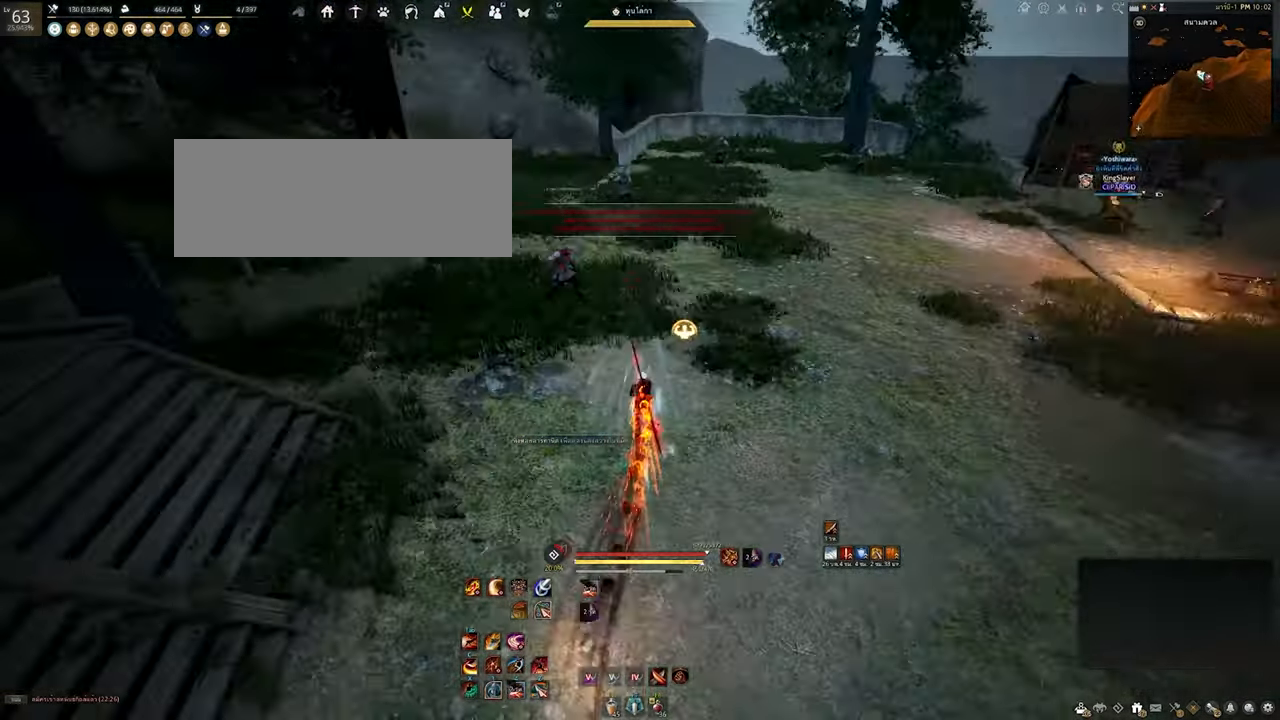
{"keys": [], "mouse": [], "events": [[267, "w", "up"]]}
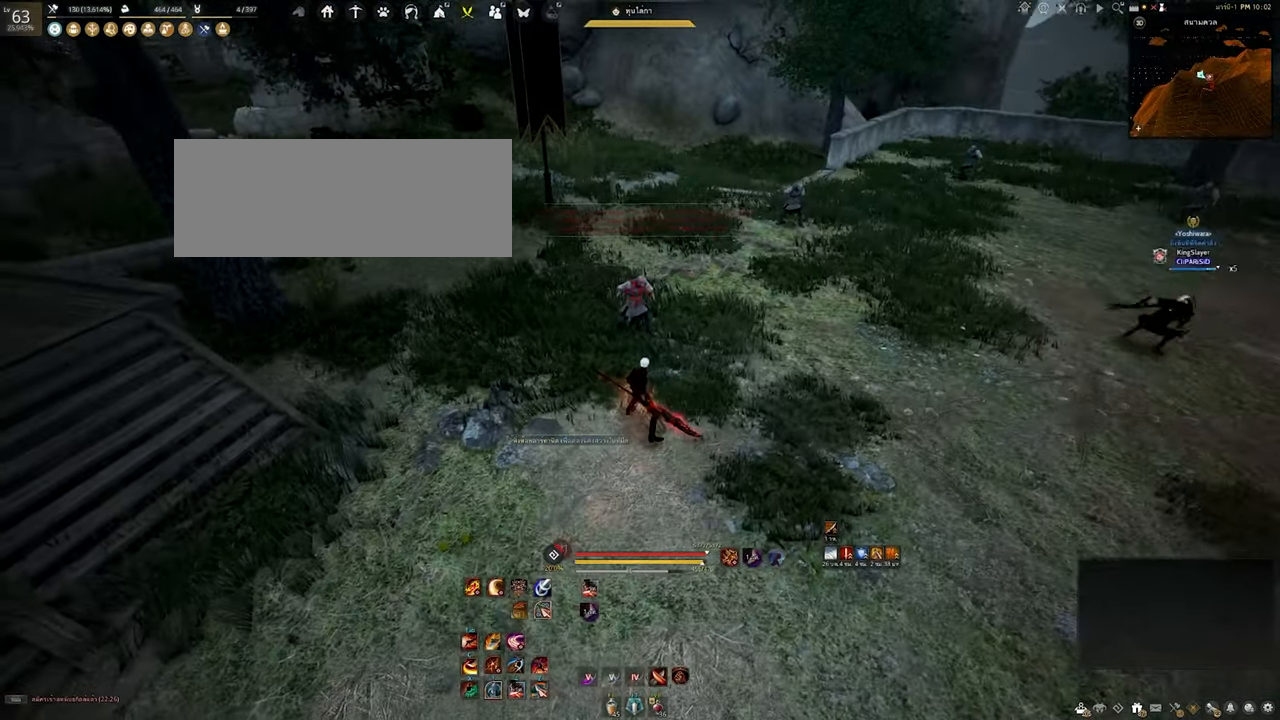
{"keys": ["shift"], "mouse": [], "events": [[234, "a", "down"], [467, "a", "up"], [484, "shift", "down"]]}
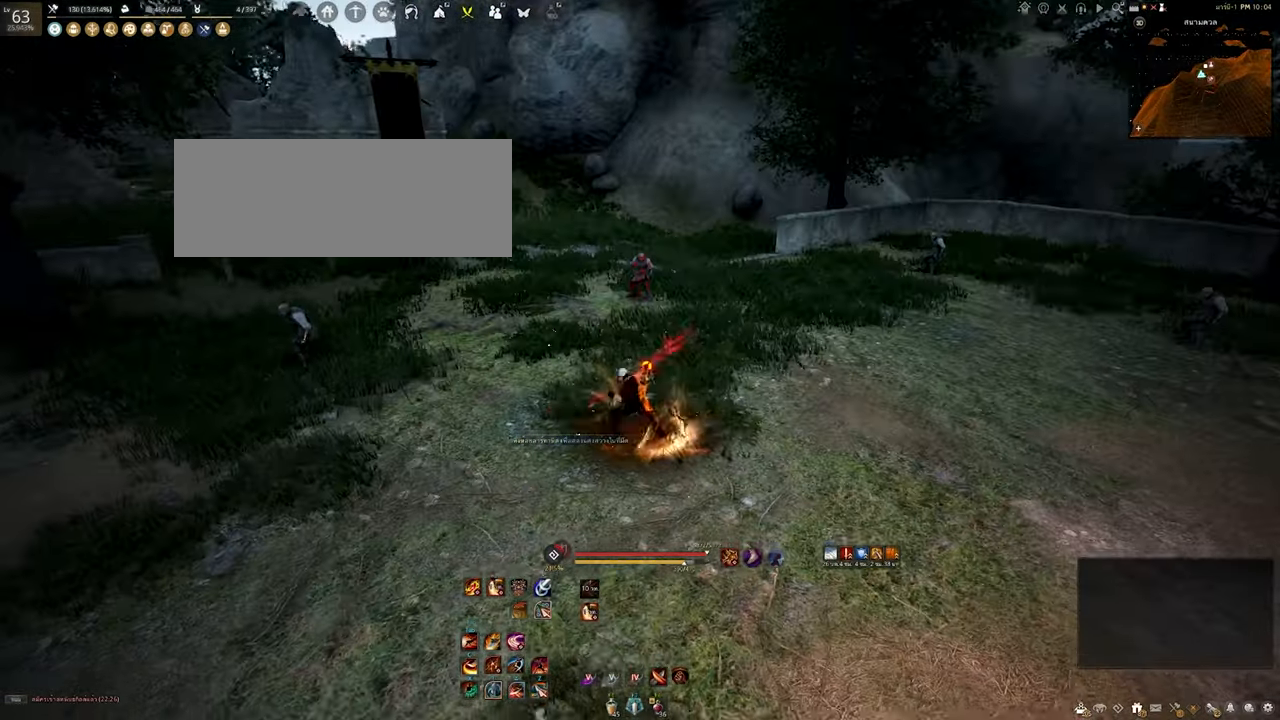
{"keys": ["w"], "mouse": [], "events": [[34, "shift", "up"], [467, "w", "down"]]}
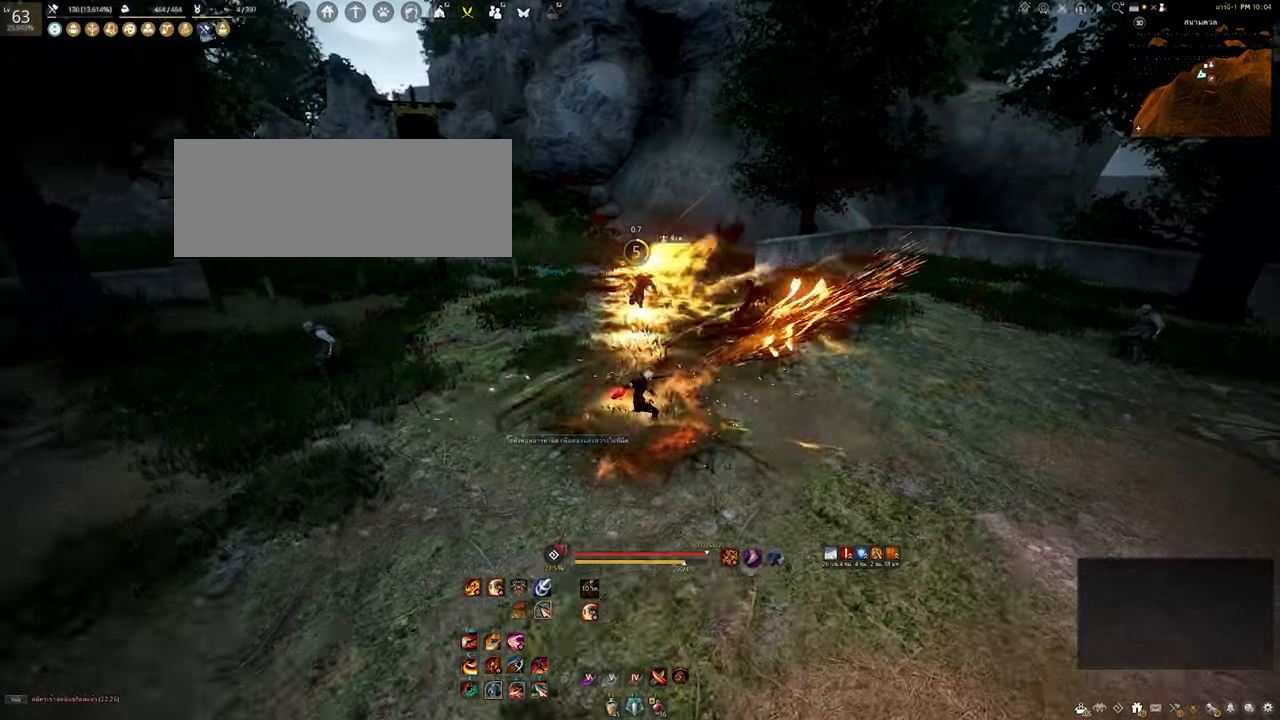
{"keys": [], "mouse": [], "events": [[134, "w", "up"]]}
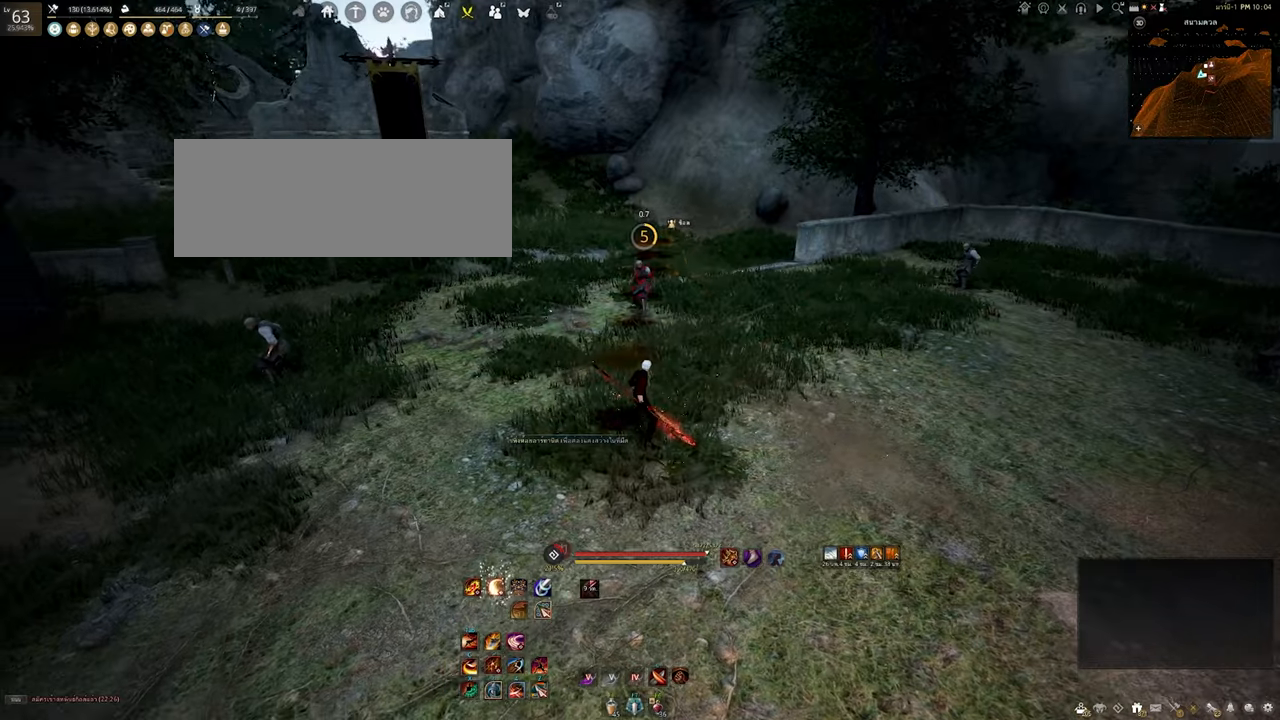
{"keys": ["shift"], "mouse": [], "events": [[466, "shift", "down"]]}
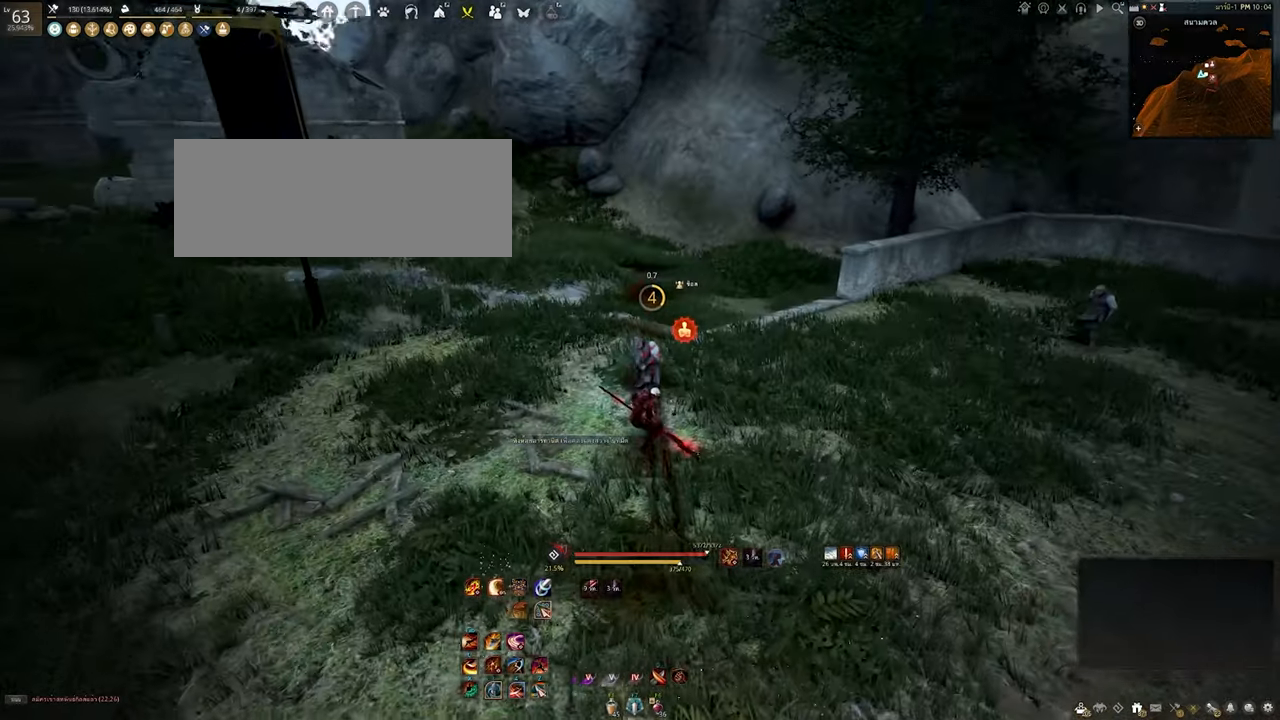
{"keys": [], "mouse": [], "events": [[433, "shift", "up"]]}
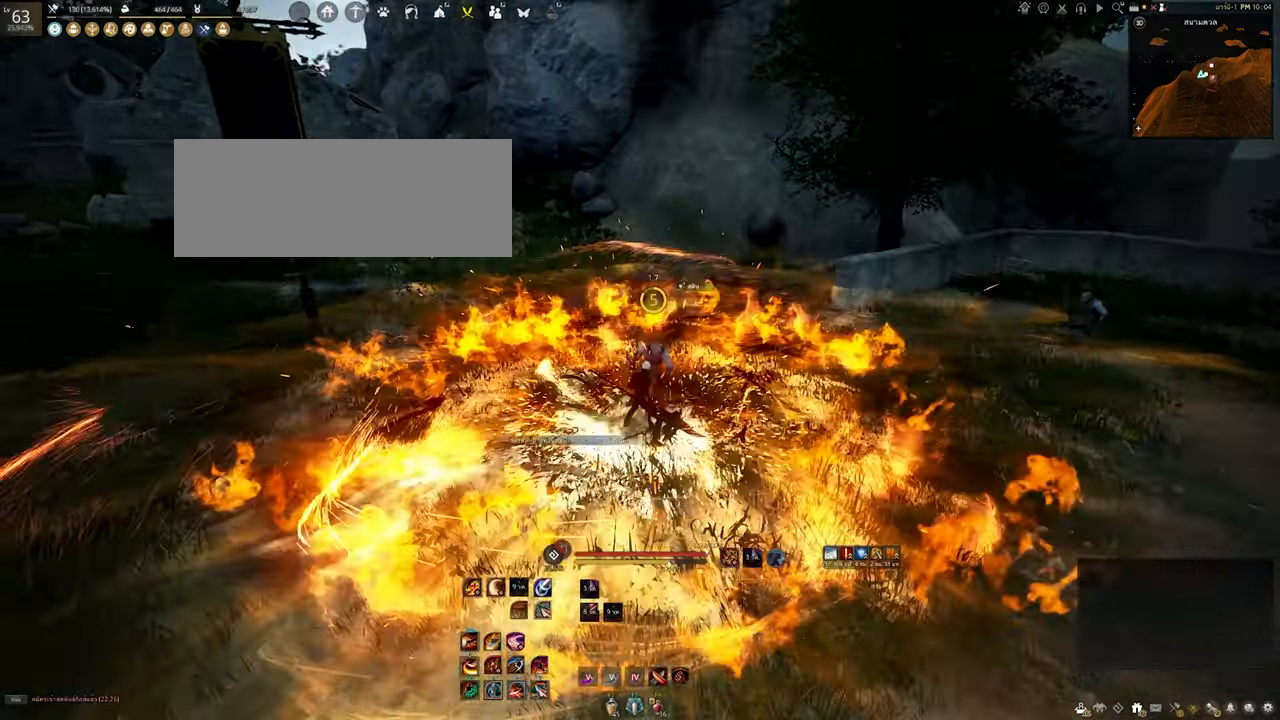
{"keys": [], "mouse": [], "events": []}
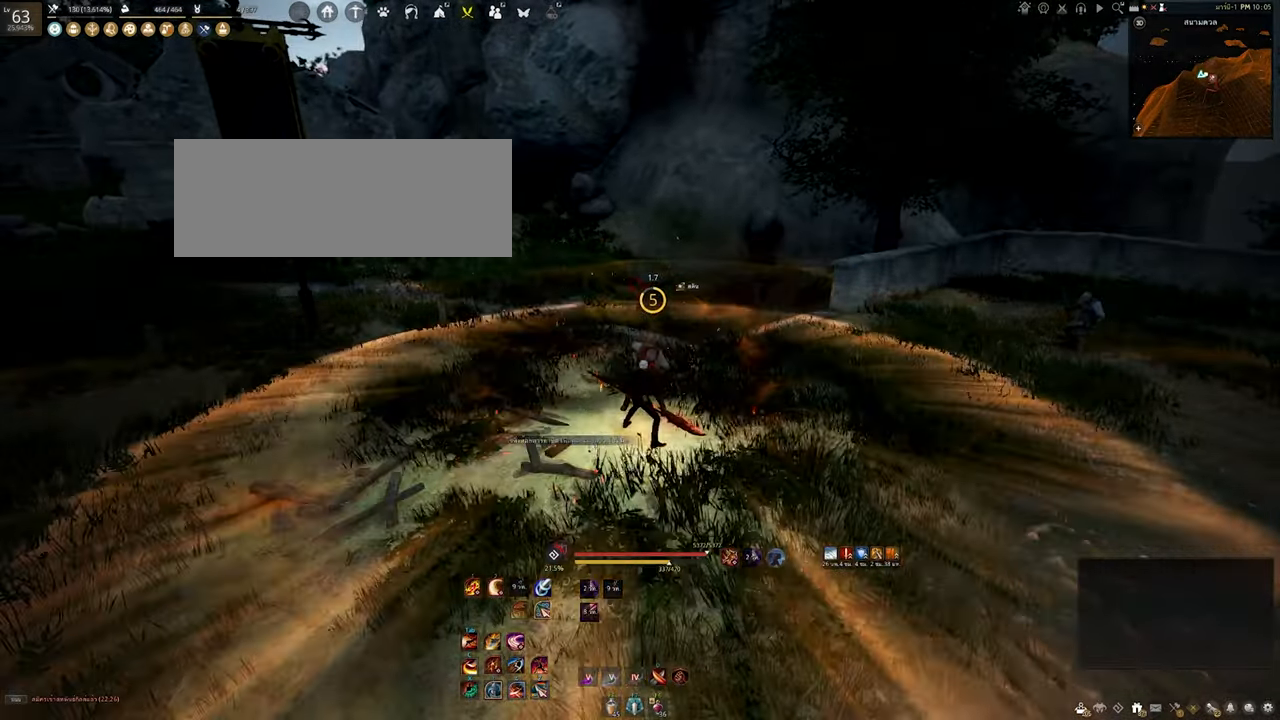
{"keys": [], "mouse": [], "events": []}
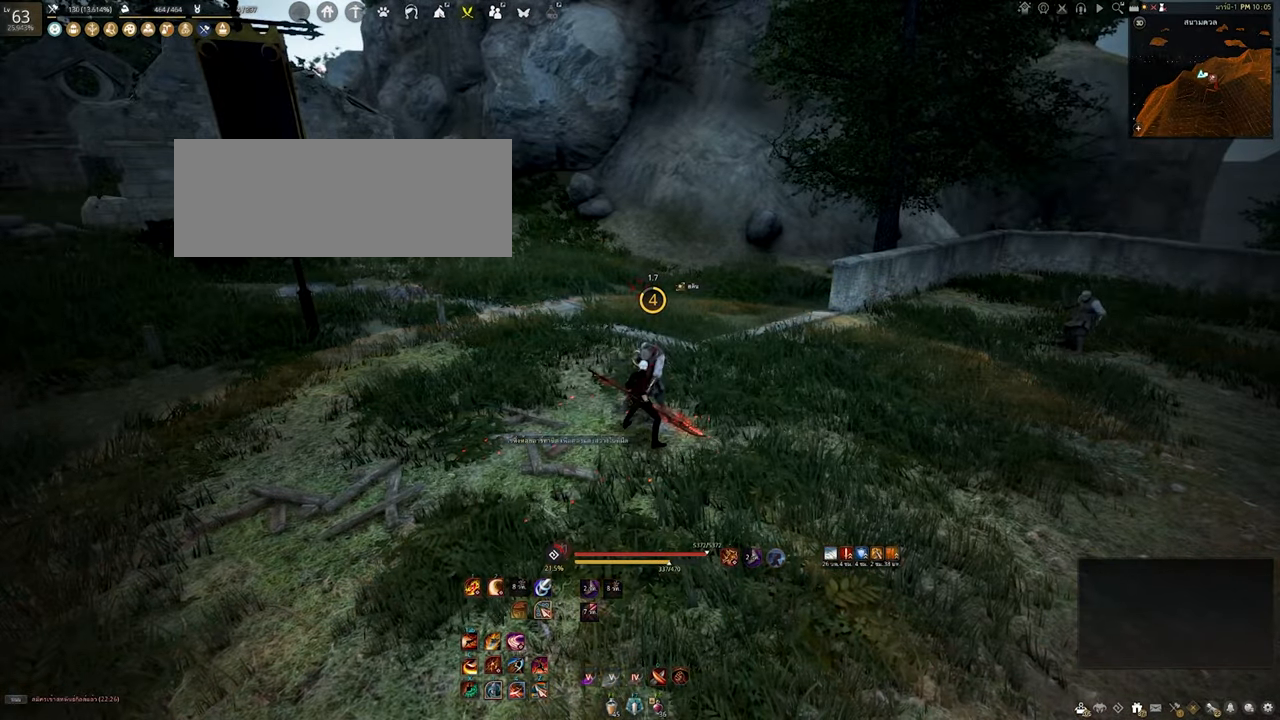
{"keys": [], "mouse": [], "events": []}
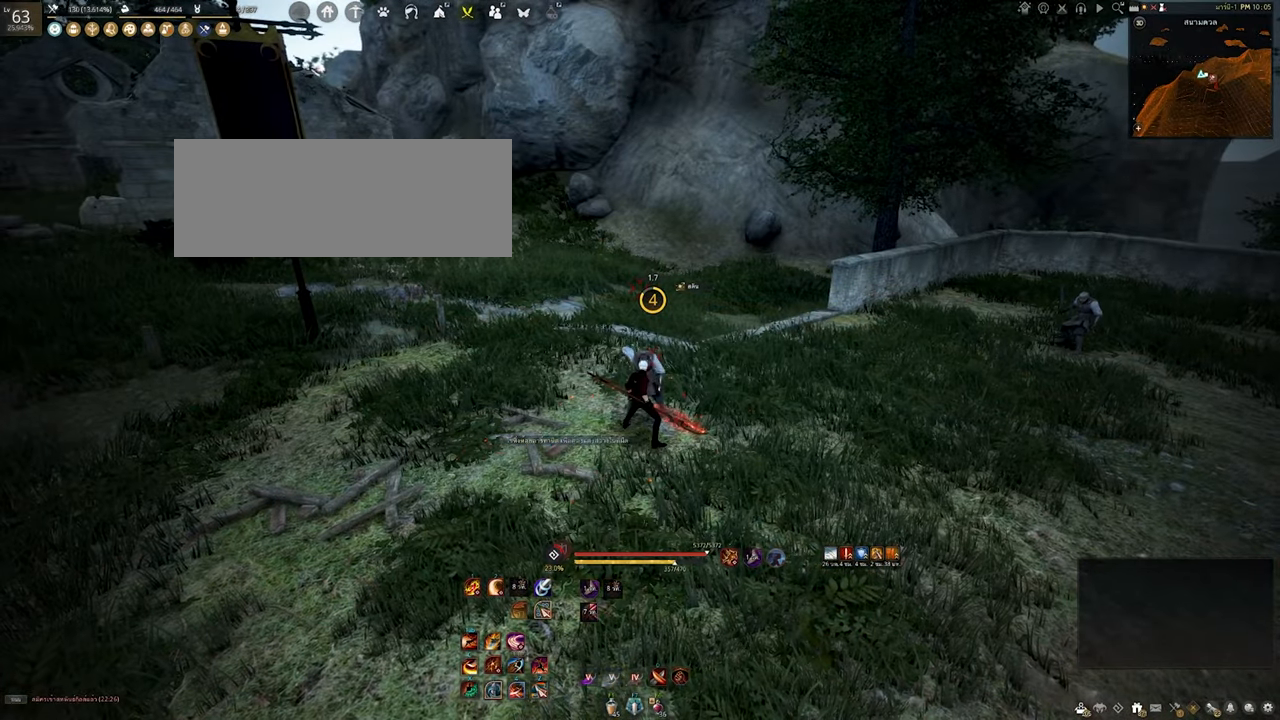
{"keys": ["shift"], "mouse": [], "events": [[483, "shift", "down"]]}
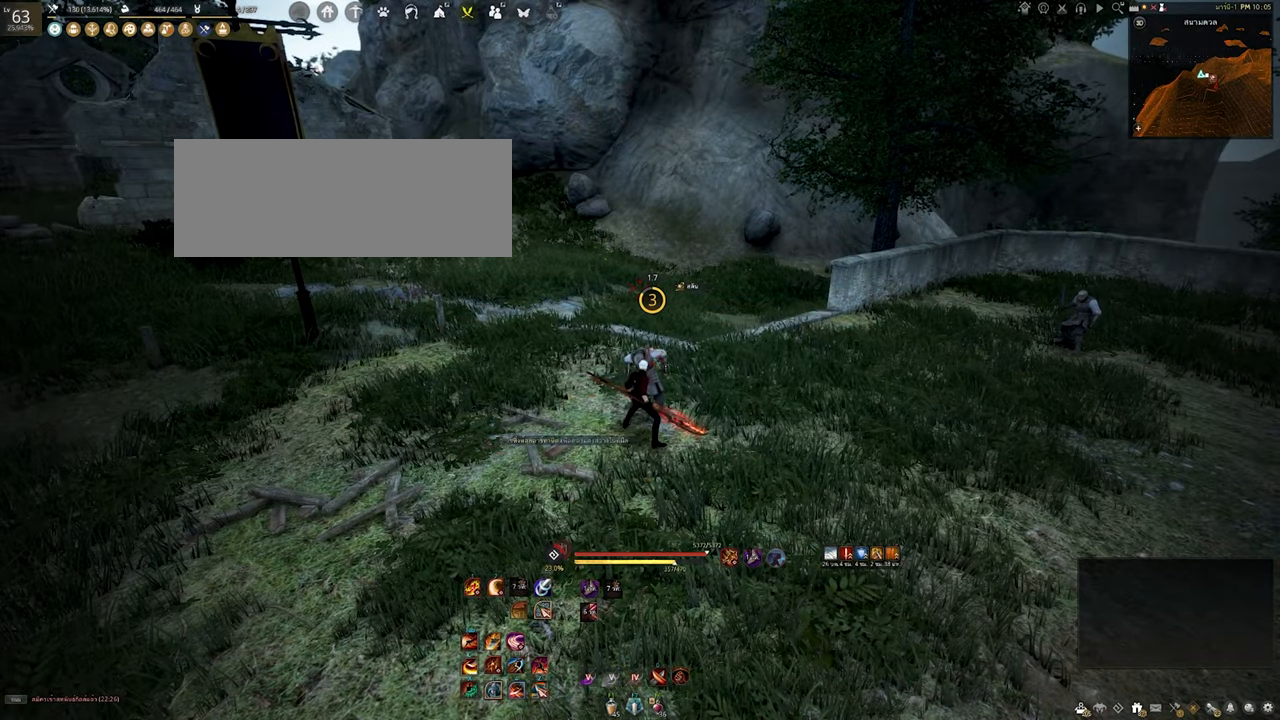
{"keys": ["shift"], "mouse": [], "events": []}
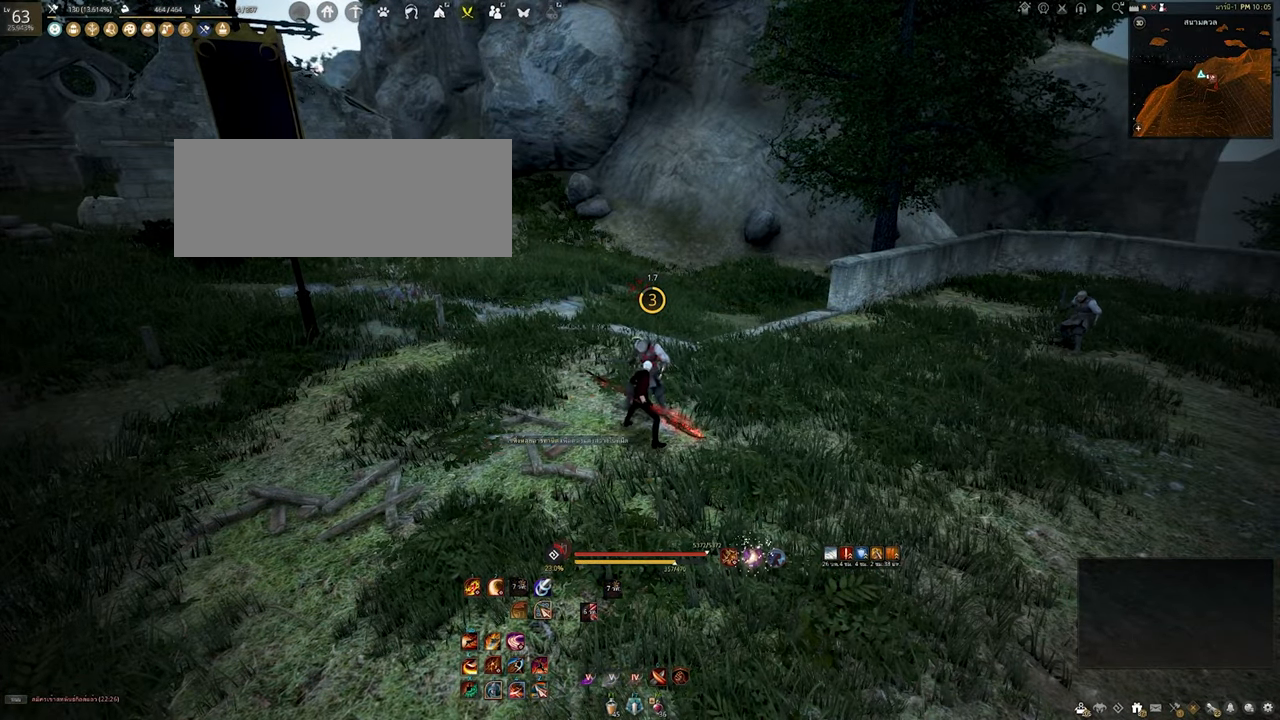
{"keys": ["shift"], "mouse": ["left"], "events": [[250, "mouse_left", "down"]]}
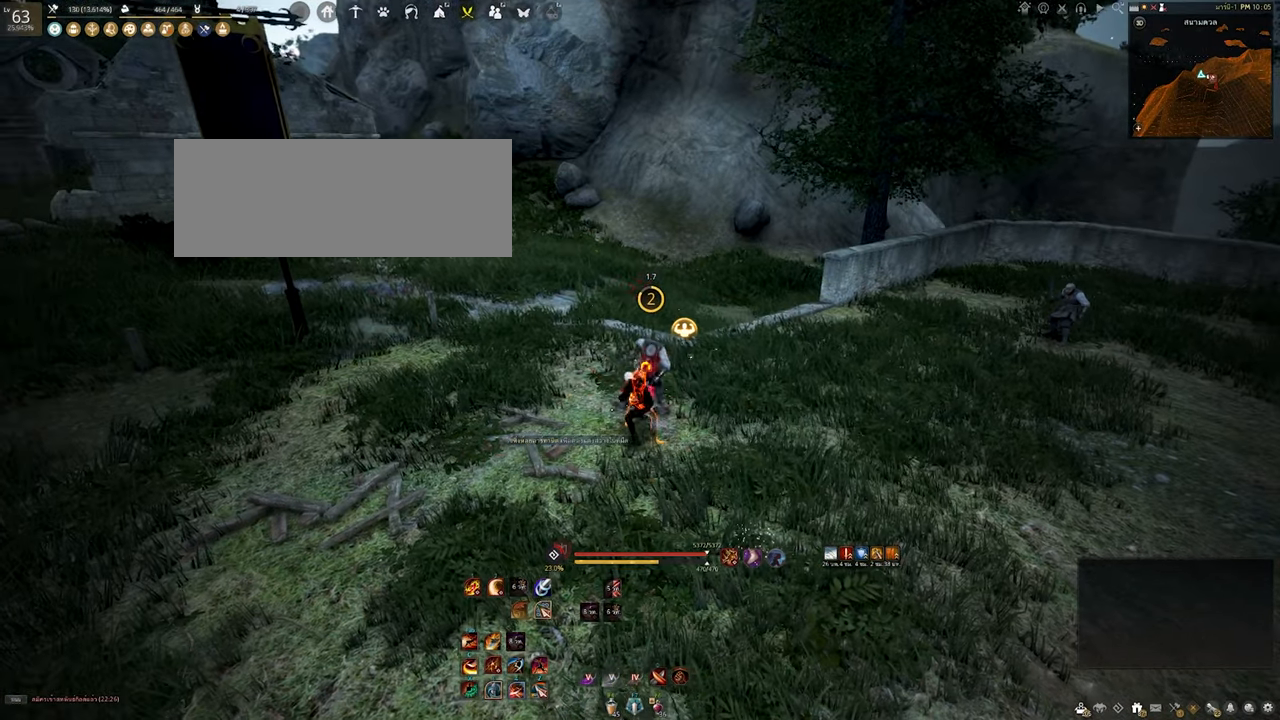
{"keys": ["shift"], "mouse": [], "events": [[483, "mouse_left", "up"]]}
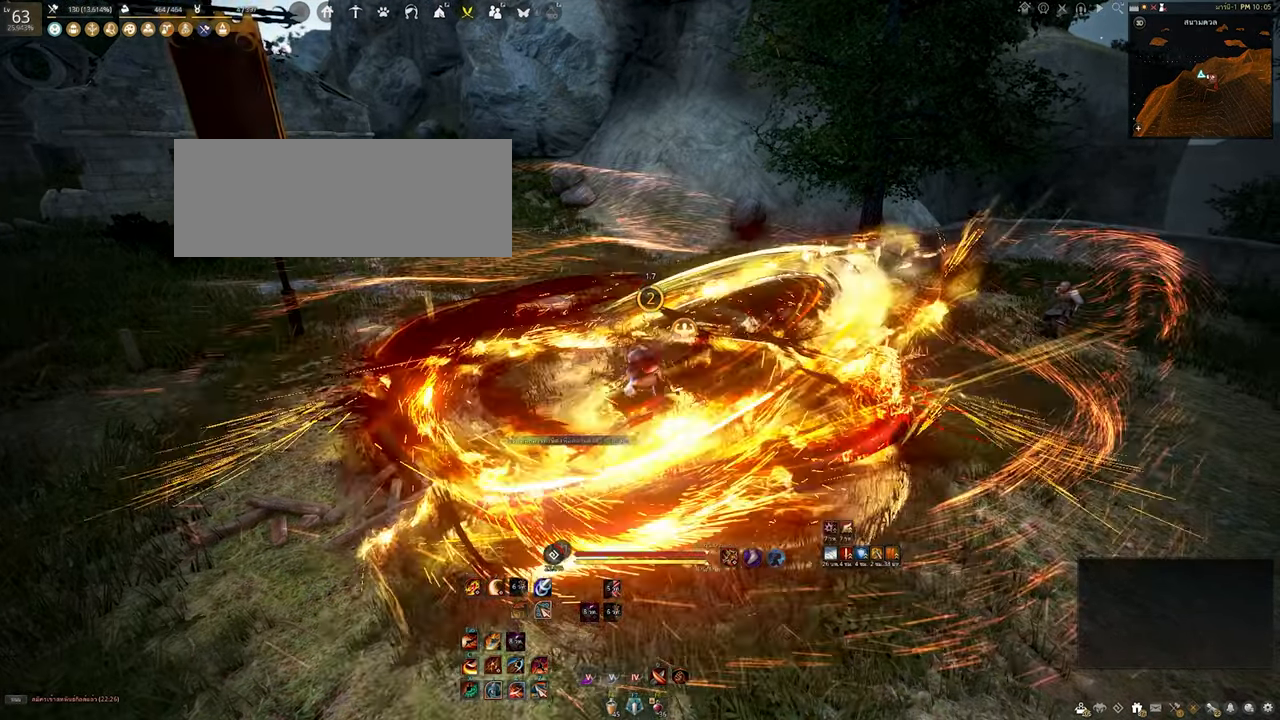
{"keys": [], "mouse": [], "events": [[116, "shift", "up"]]}
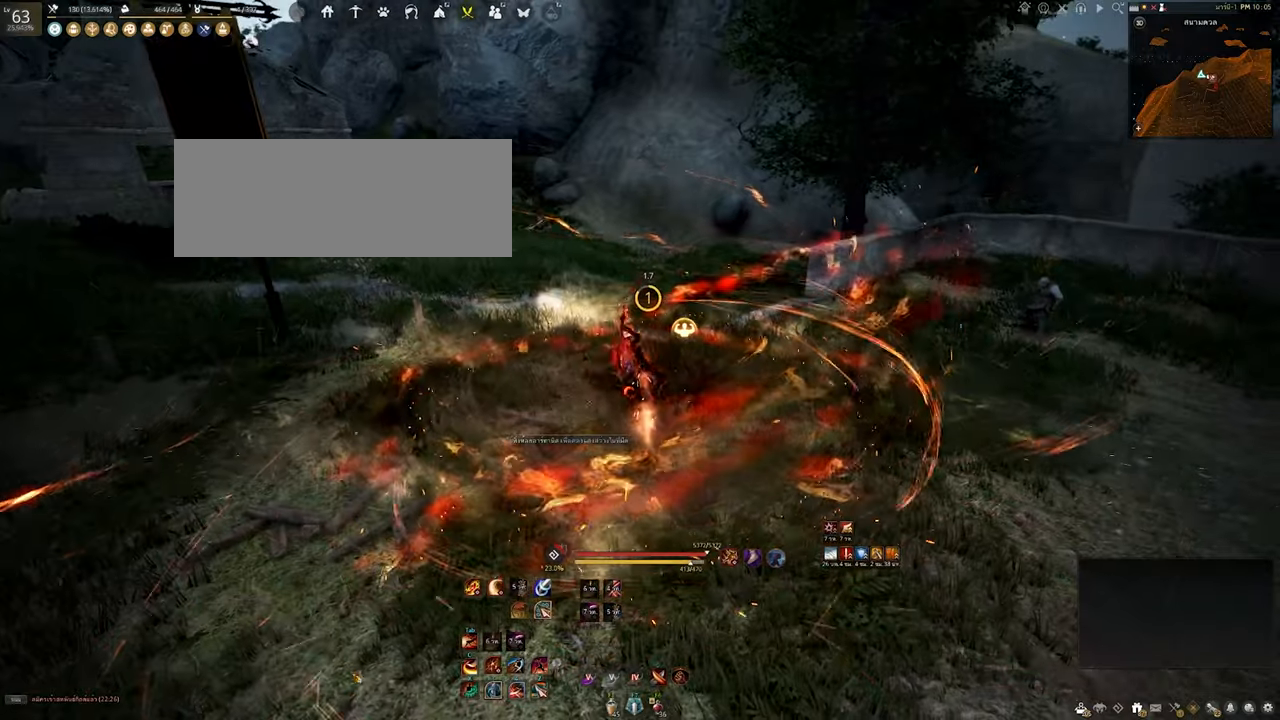
{"keys": ["shift"], "mouse": [], "events": [[383, "shift", "down"]]}
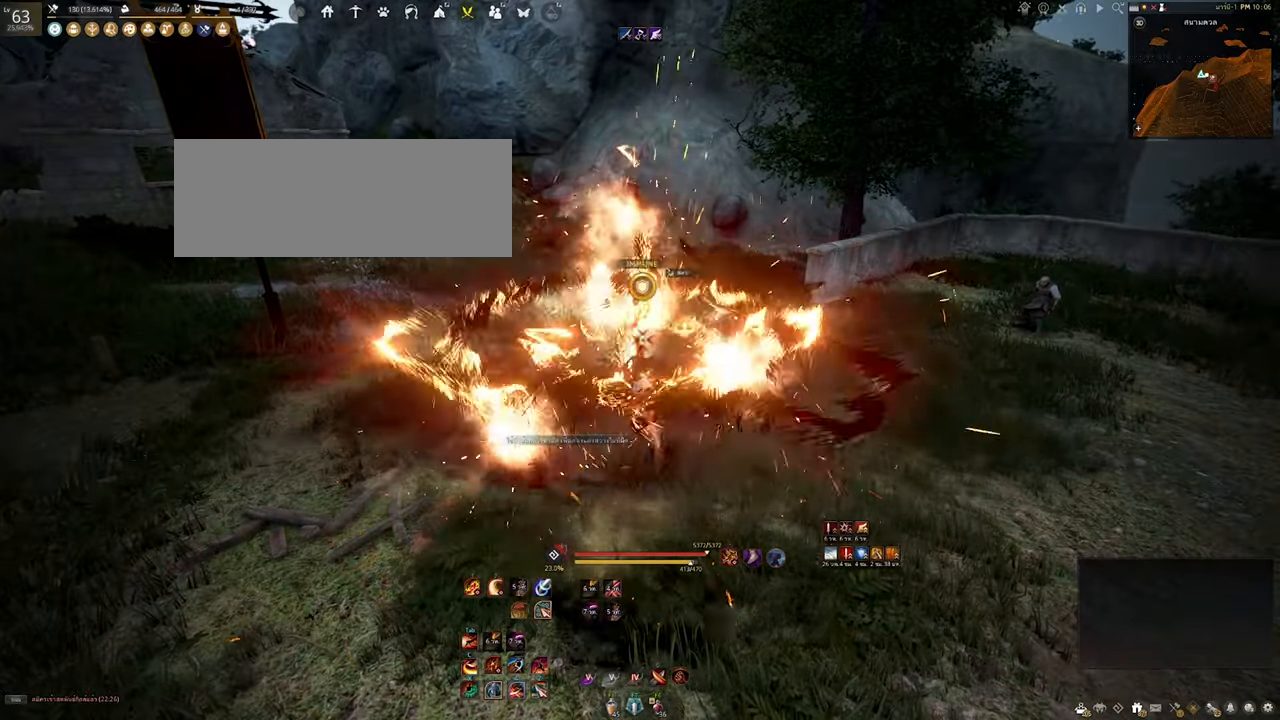
{"keys": ["shift"], "mouse": [], "events": [[233, "s", "down"], [433, "s", "up"]]}
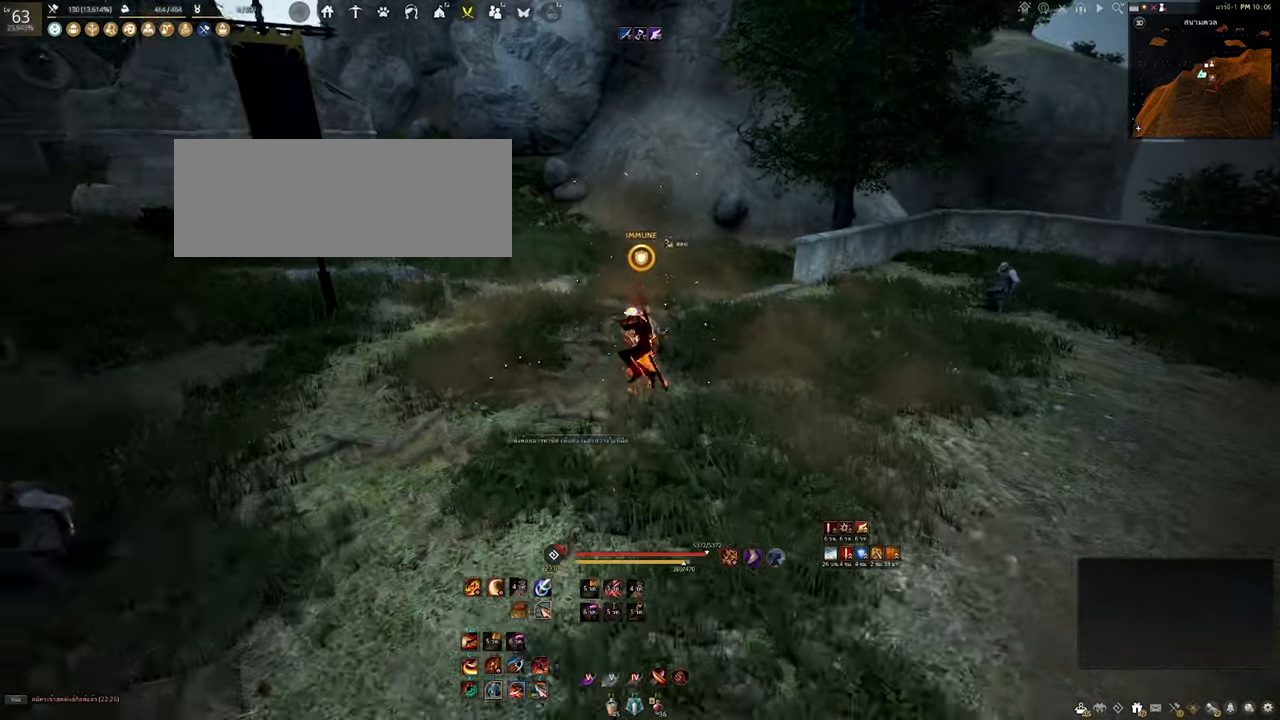
{"keys": ["shift"], "mouse": [], "events": []}
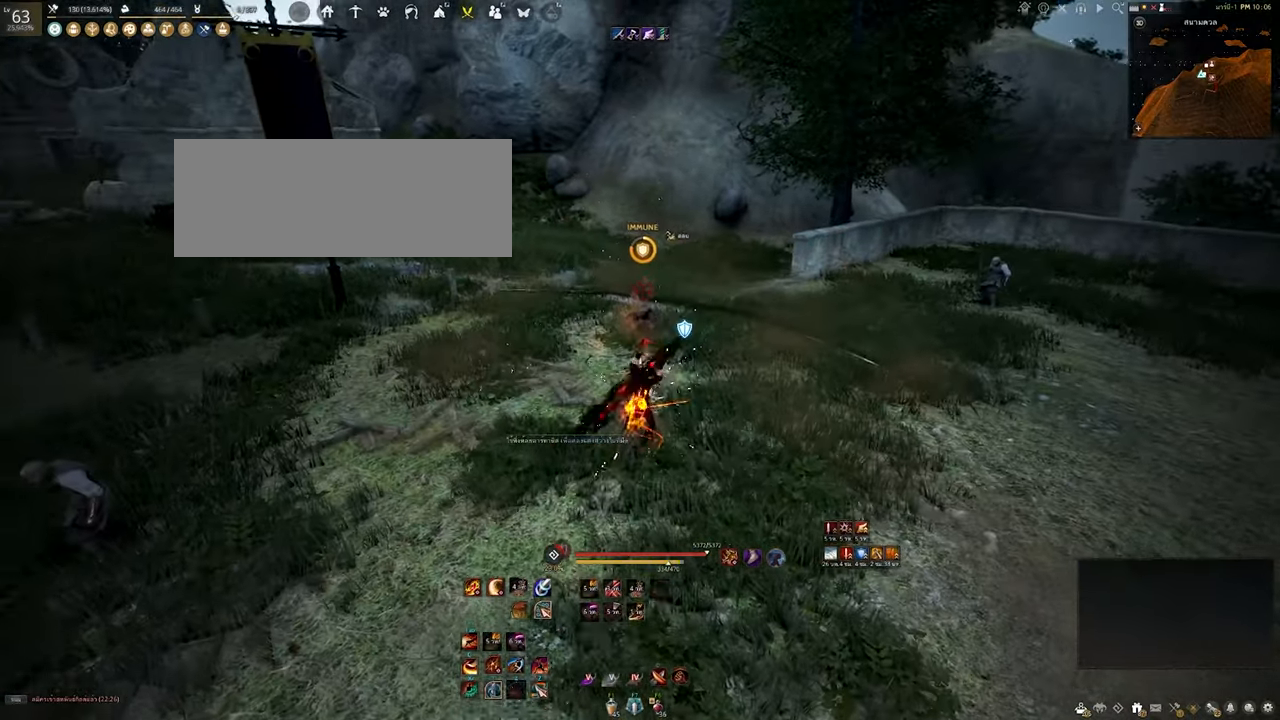
{"keys": ["shift"], "mouse": [], "events": []}